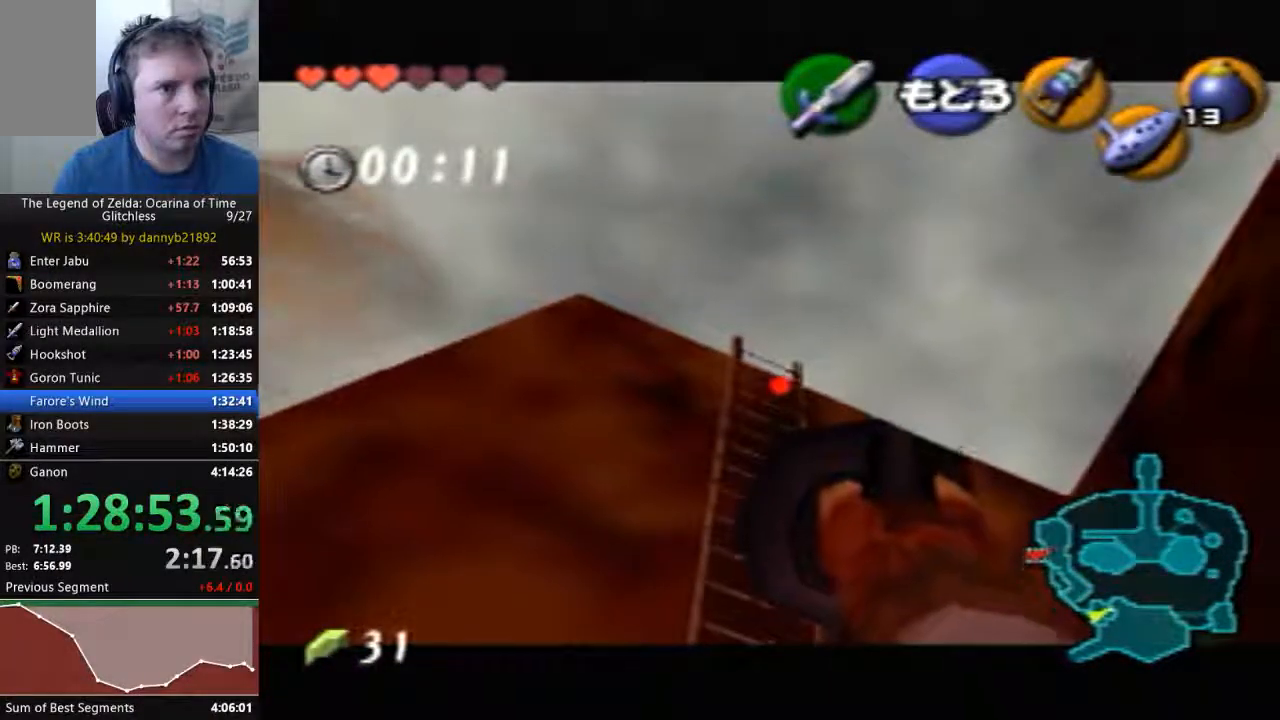
Gameplay with a controller (Nintendo layout); each line is a JSON object with the inputs held at the frame after it. "events" lists button and stick changes between this image and that frame as [ms after this image, input, new state], when the widget could be followed in between. Not read: C_LEFT L3 R3 START Z.
{"buttons": [], "left_stick": "center", "events": []}
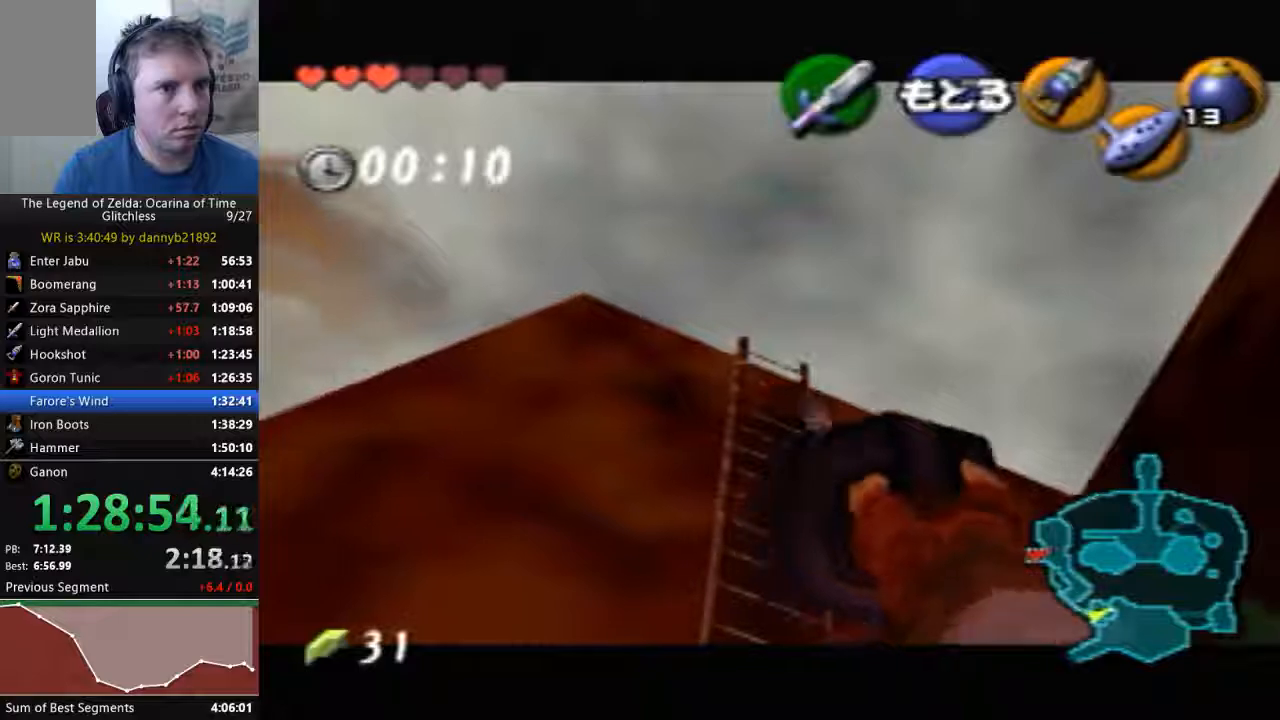
{"buttons": [], "left_stick": "up", "events": [[433, "left_stick", "up"]]}
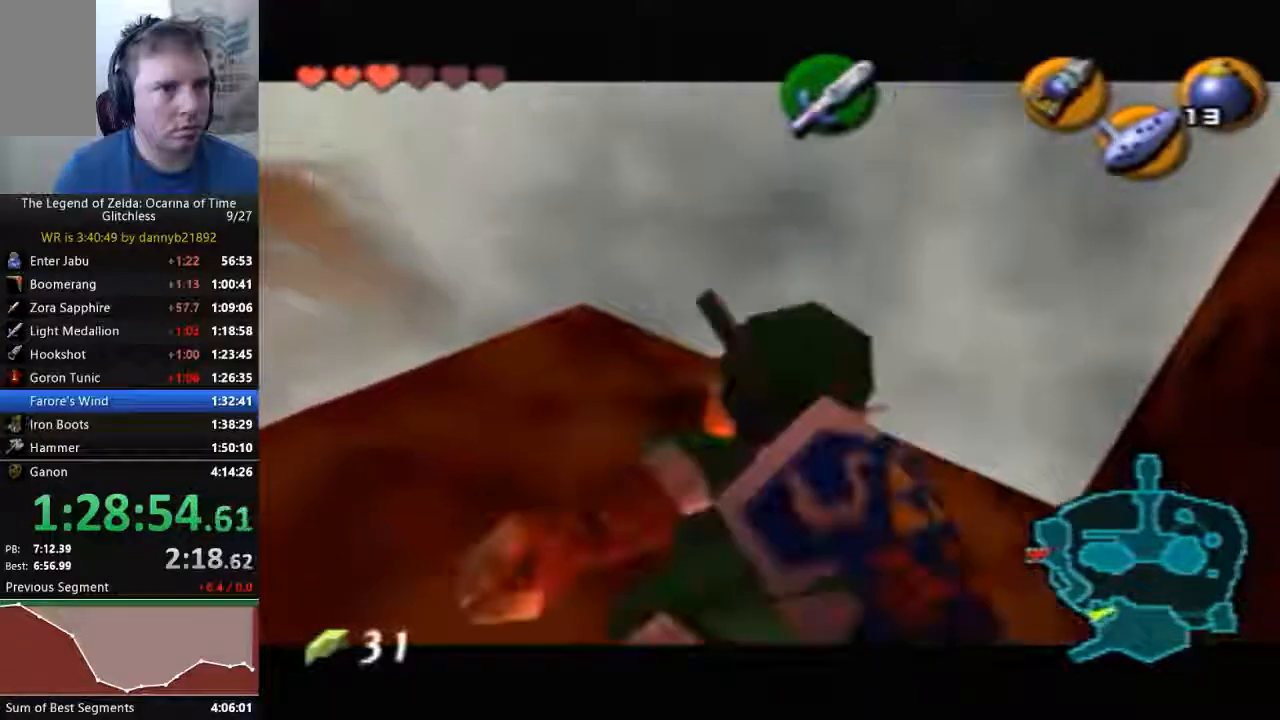
{"buttons": [], "left_stick": "up", "events": []}
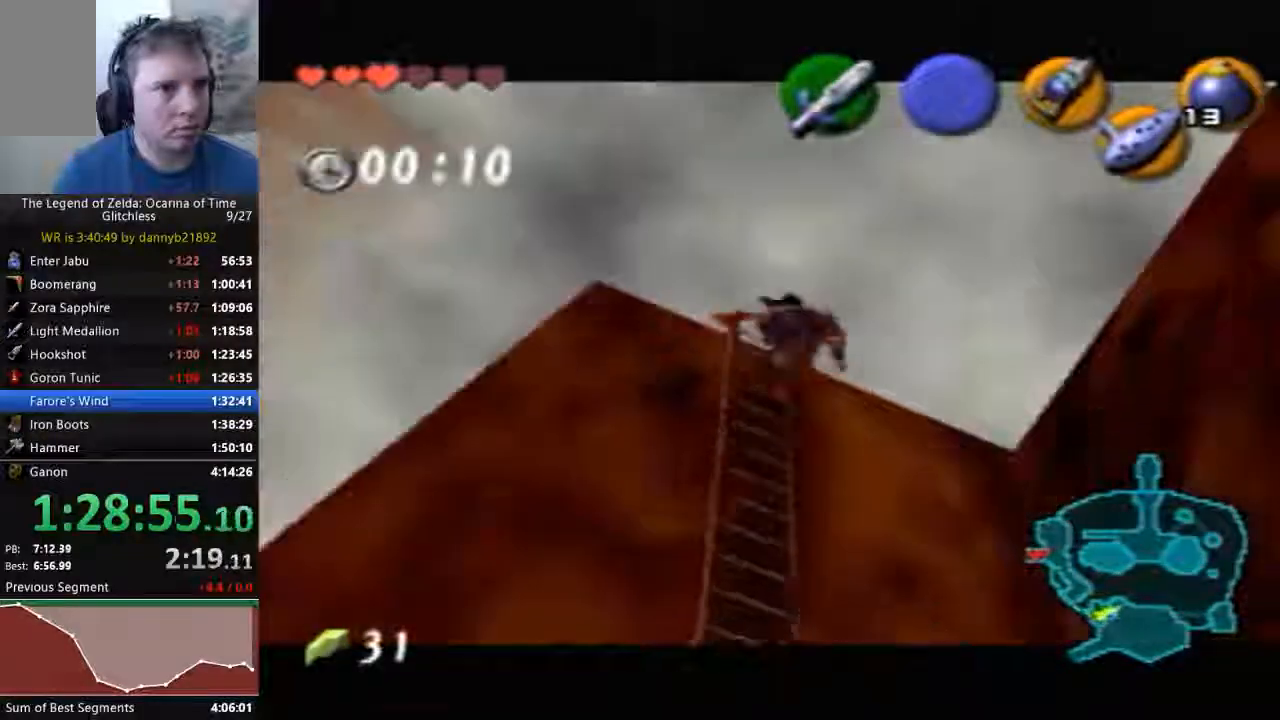
{"buttons": [], "left_stick": "up", "events": []}